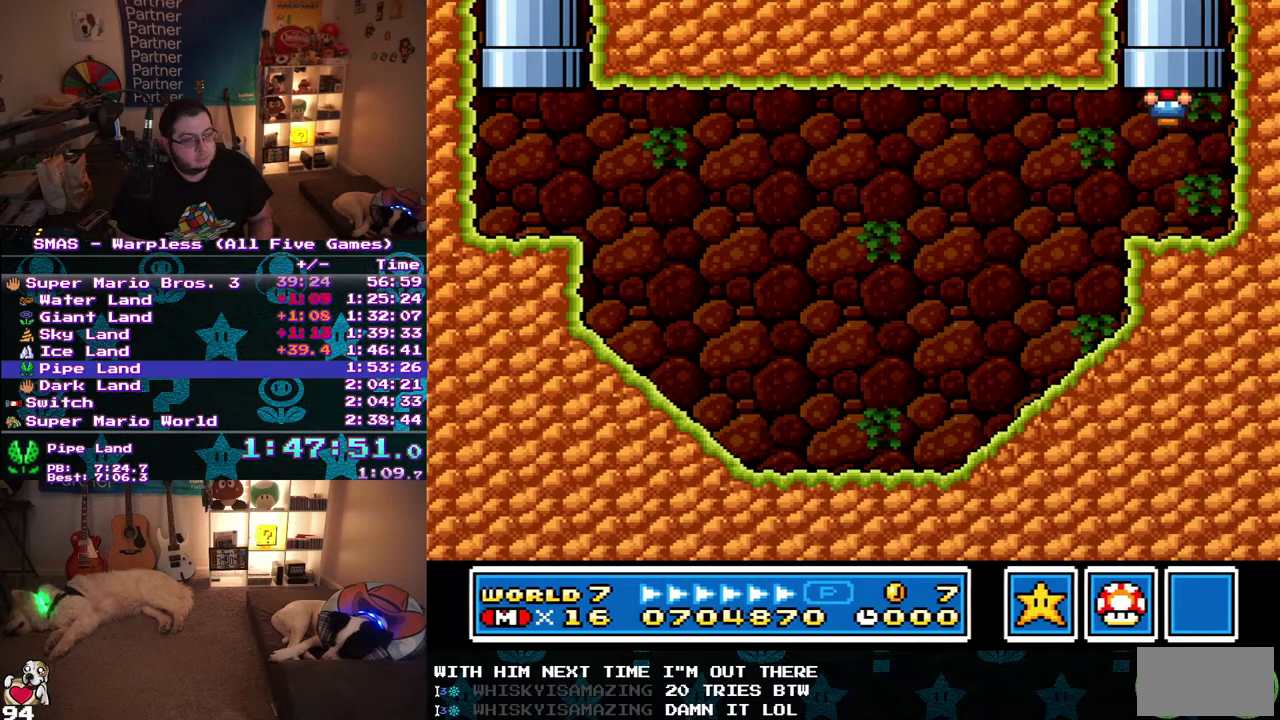
Gameplay with a controller (Nintendo layout); each line is a JSON object with the inputs held at the frame after it. "events" lists button and stick changes between this image and that frame as [ms after this image, input, new state], when the widget could be followed in between. Not read: A L3 R3 Y.
{"buttons": [], "events": []}
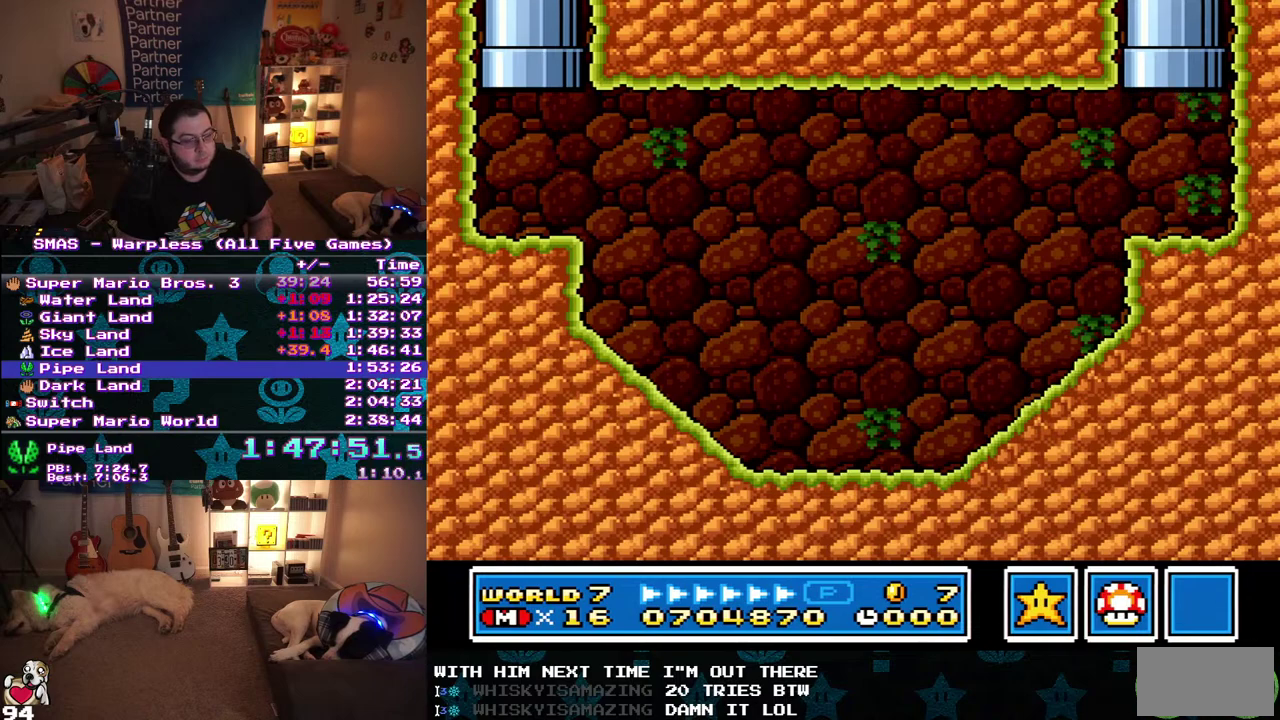
{"buttons": [], "events": []}
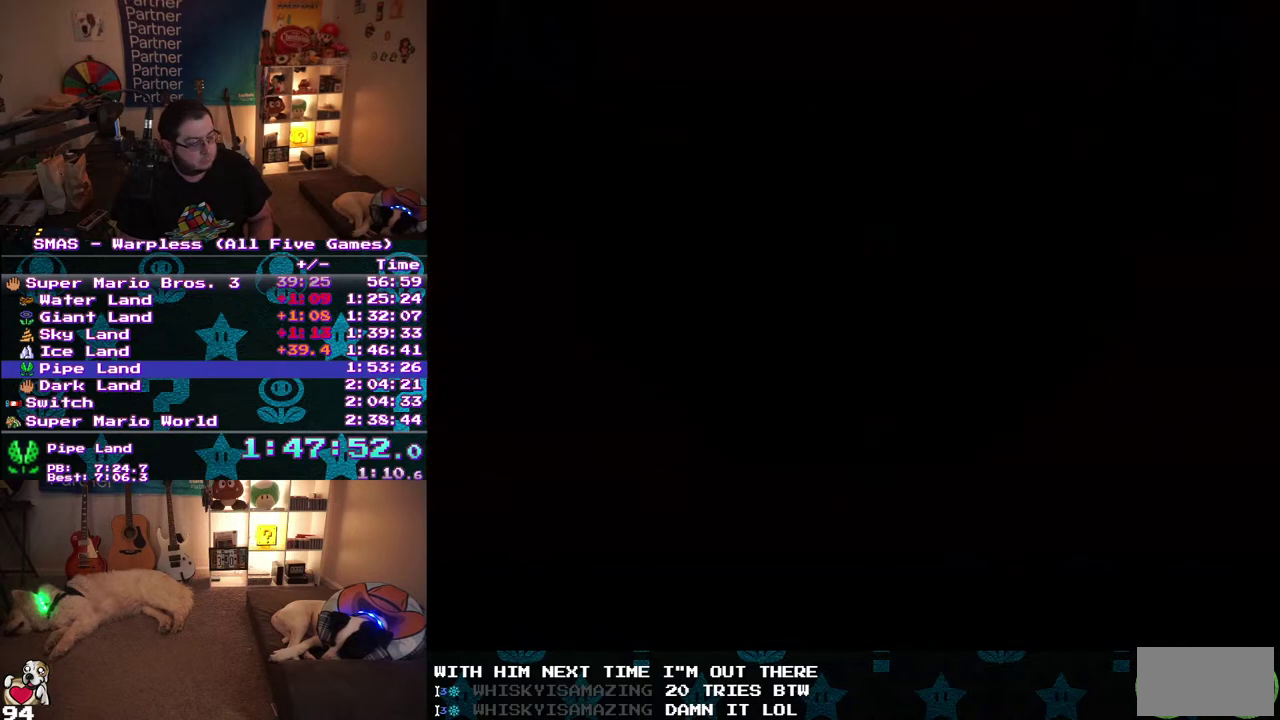
{"buttons": ["DPAD_DOWN"], "events": [[367, "DPAD_DOWN", "down"]]}
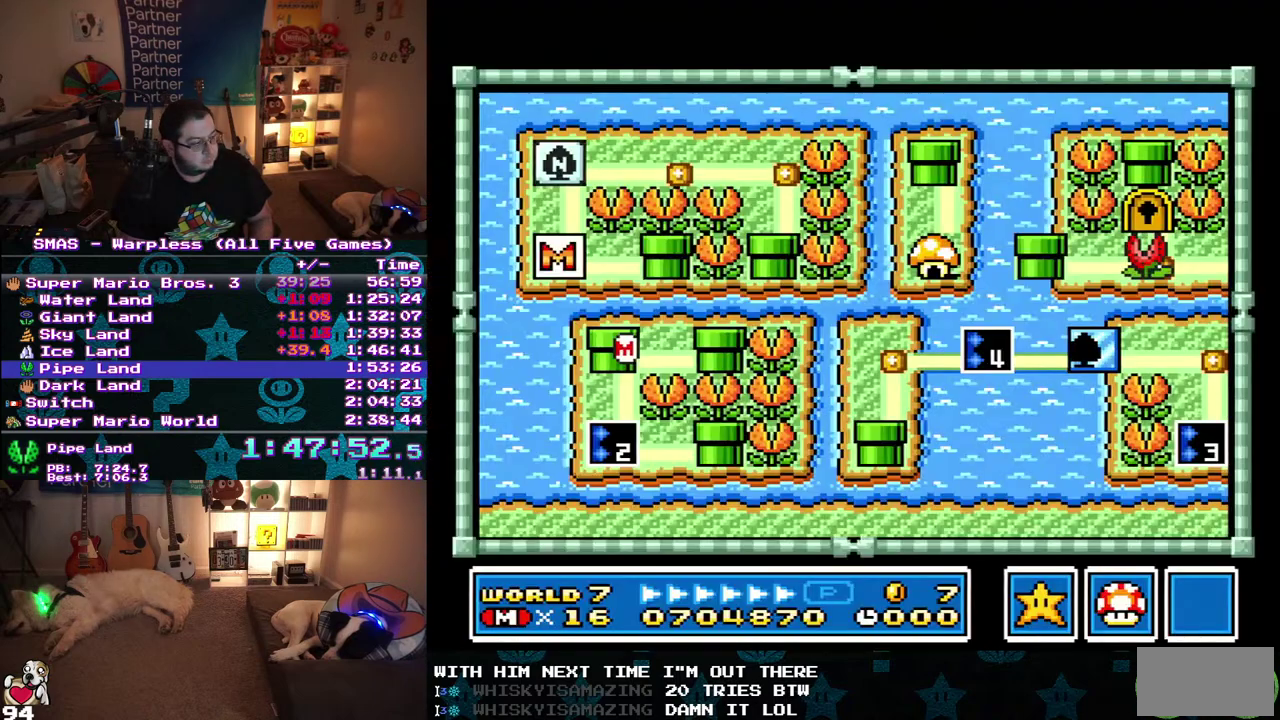
{"buttons": ["DPAD_DOWN"], "events": []}
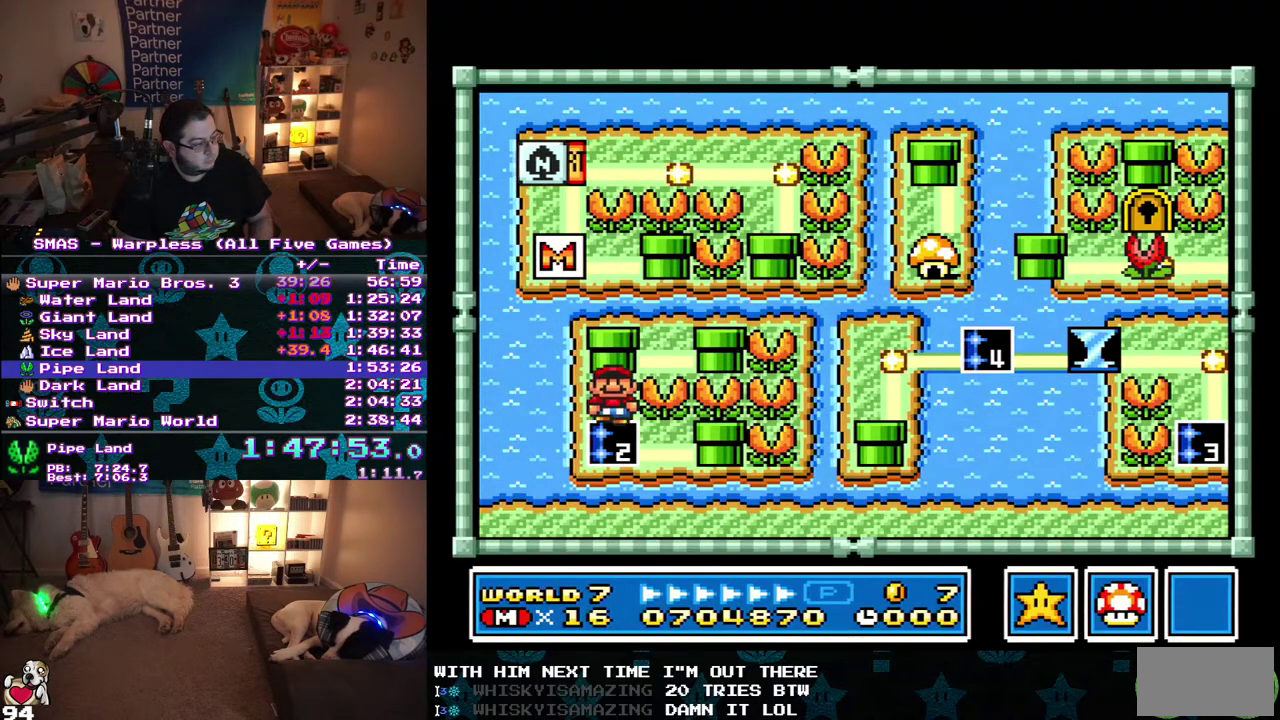
{"buttons": [], "events": [[150, "DPAD_DOWN", "up"]]}
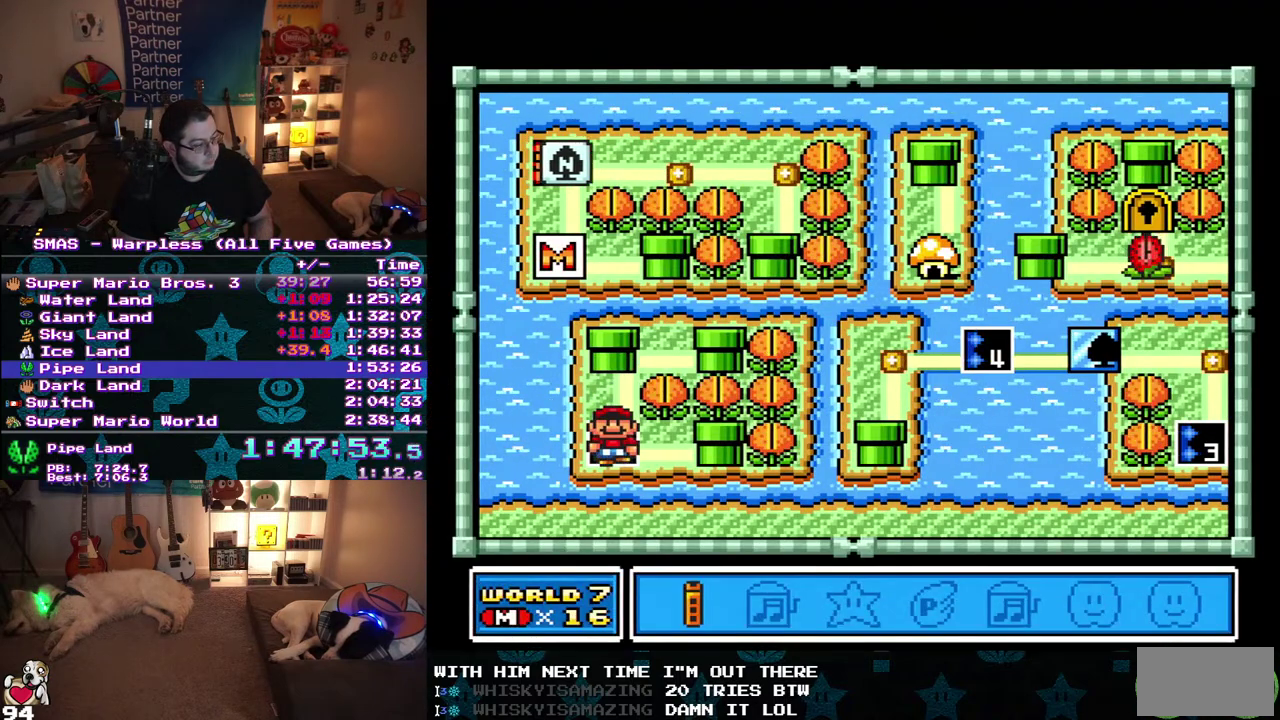
{"buttons": [], "events": [[183, "DPAD_RIGHT", "down"], [283, "DPAD_RIGHT", "up"], [333, "DPAD_RIGHT", "down"], [450, "DPAD_RIGHT", "up"]]}
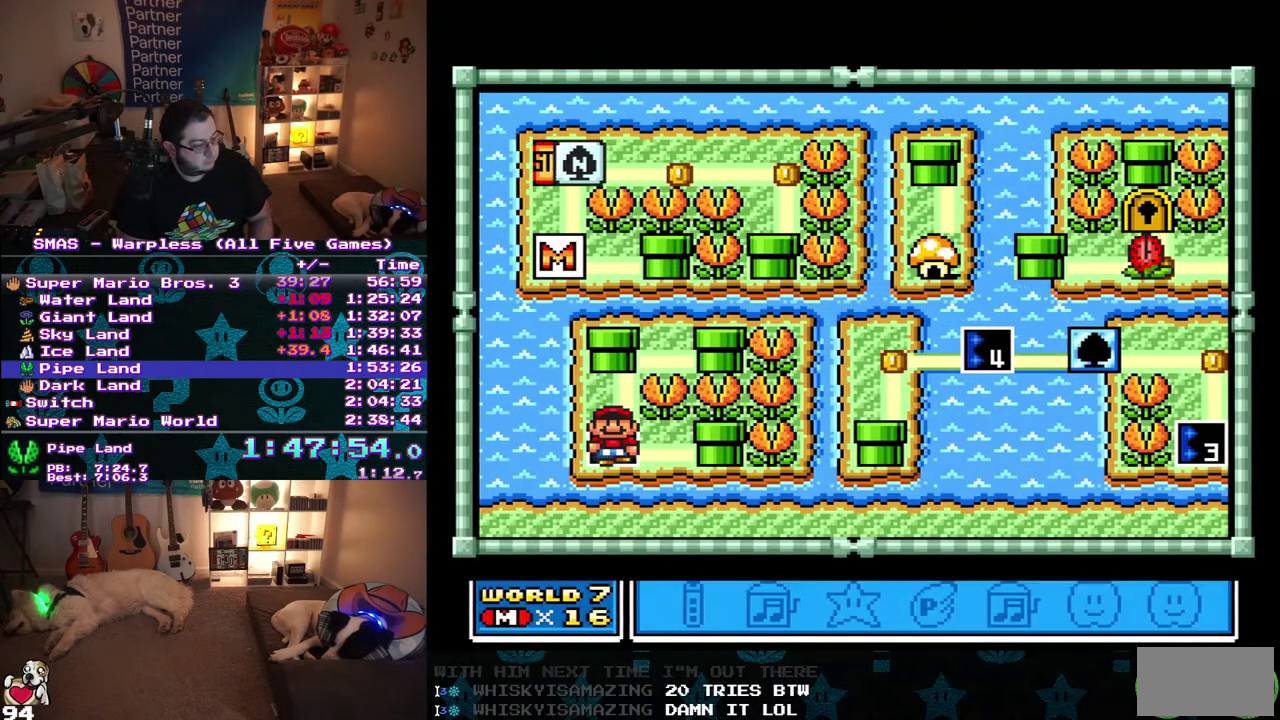
{"buttons": [], "events": []}
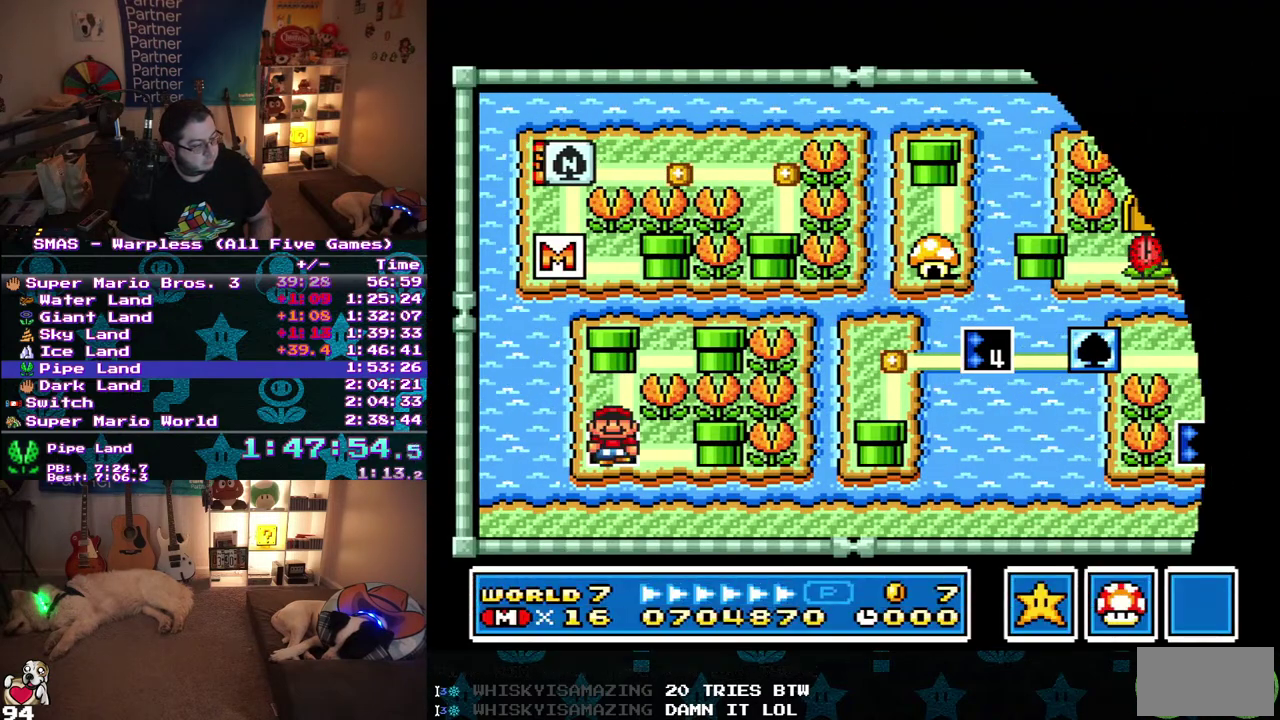
{"buttons": ["DPAD_RIGHT"], "events": [[217, "DPAD_RIGHT", "down"]]}
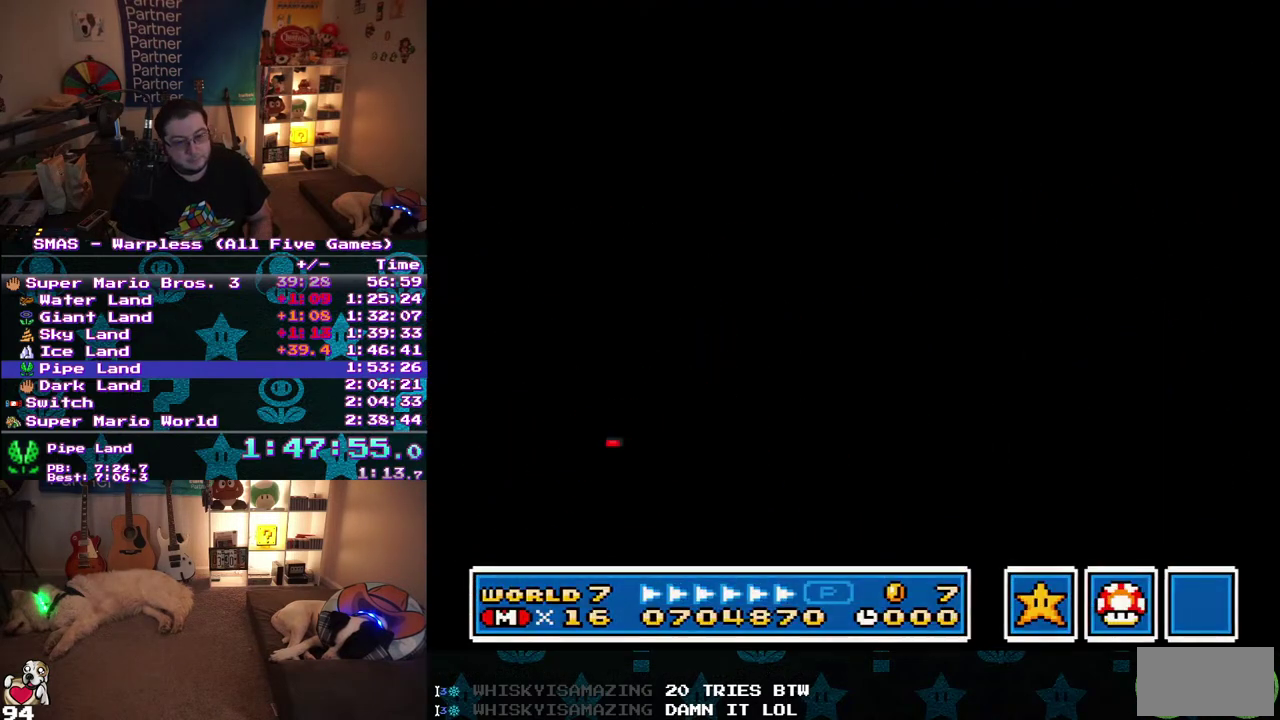
{"buttons": ["DPAD_RIGHT"], "events": []}
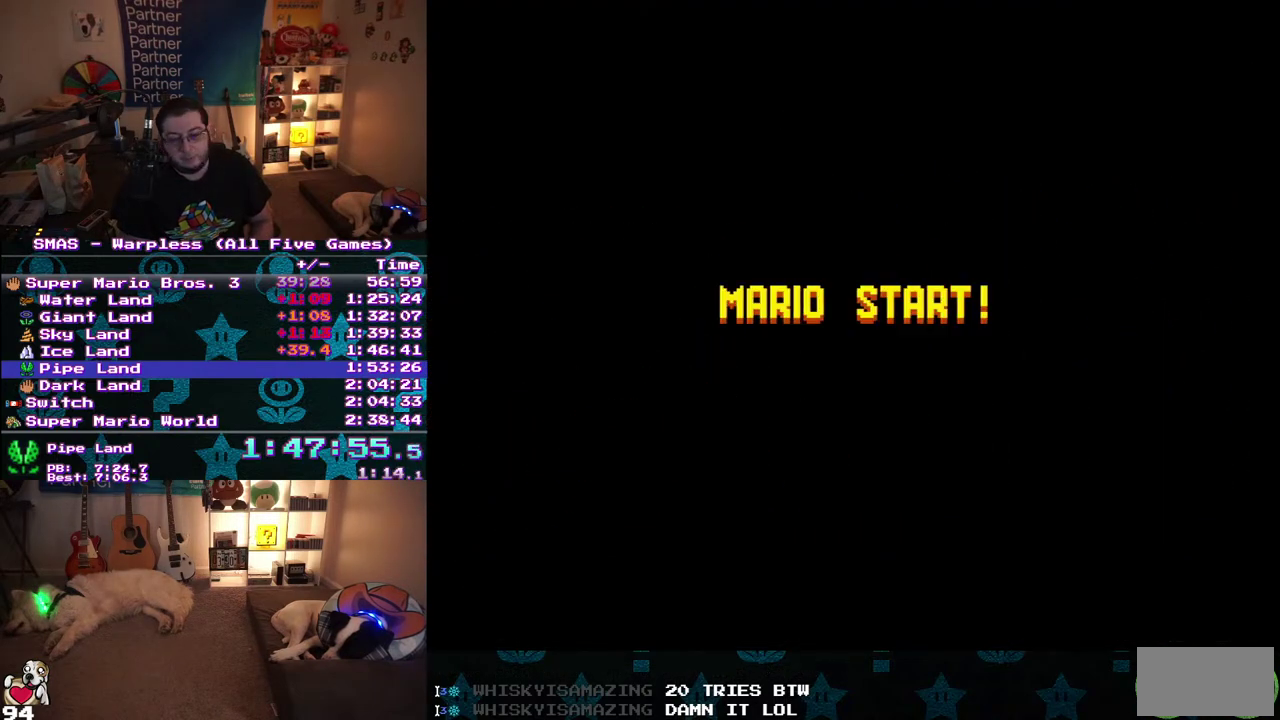
{"buttons": ["DPAD_RIGHT"], "events": []}
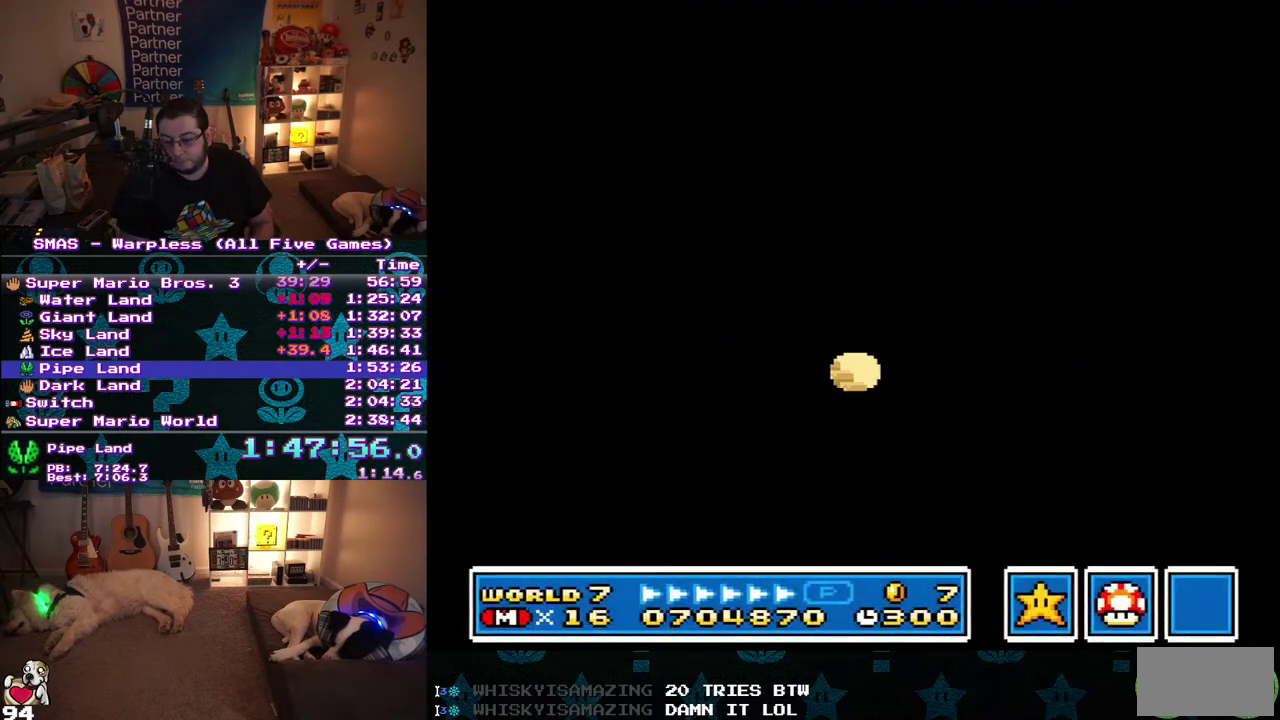
{"buttons": ["DPAD_RIGHT"], "events": []}
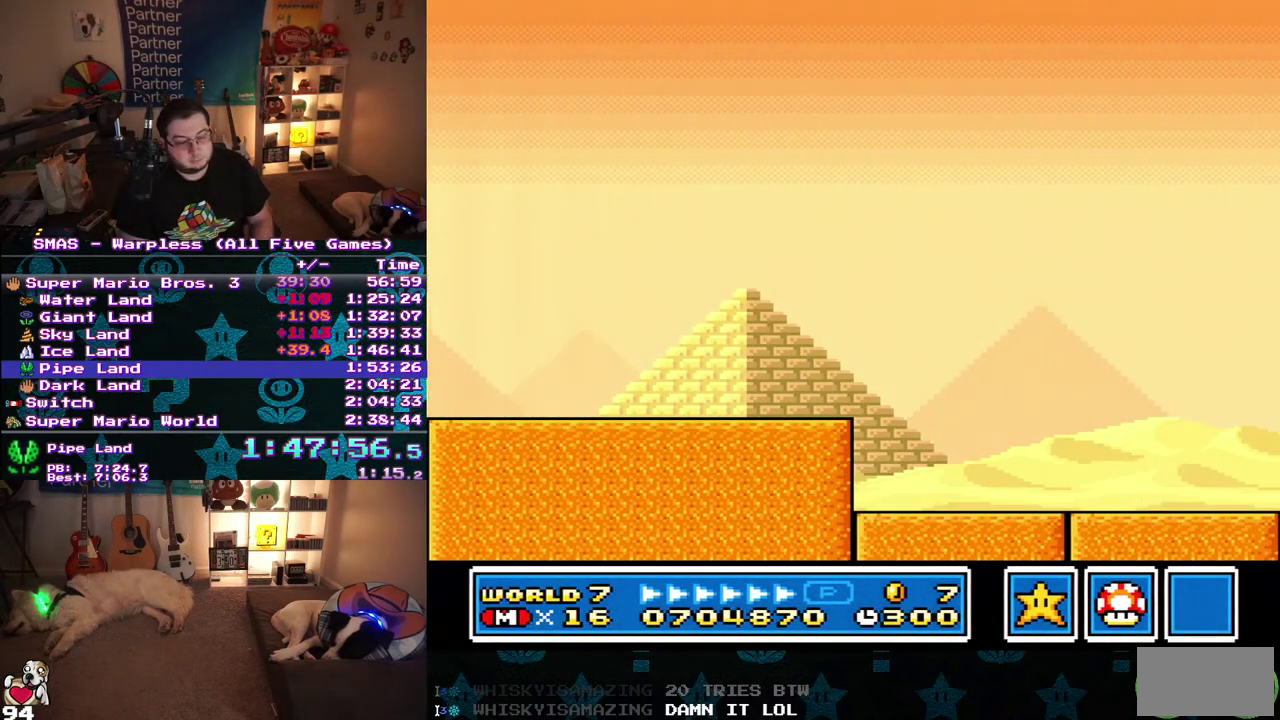
{"buttons": ["DPAD_RIGHT"], "events": []}
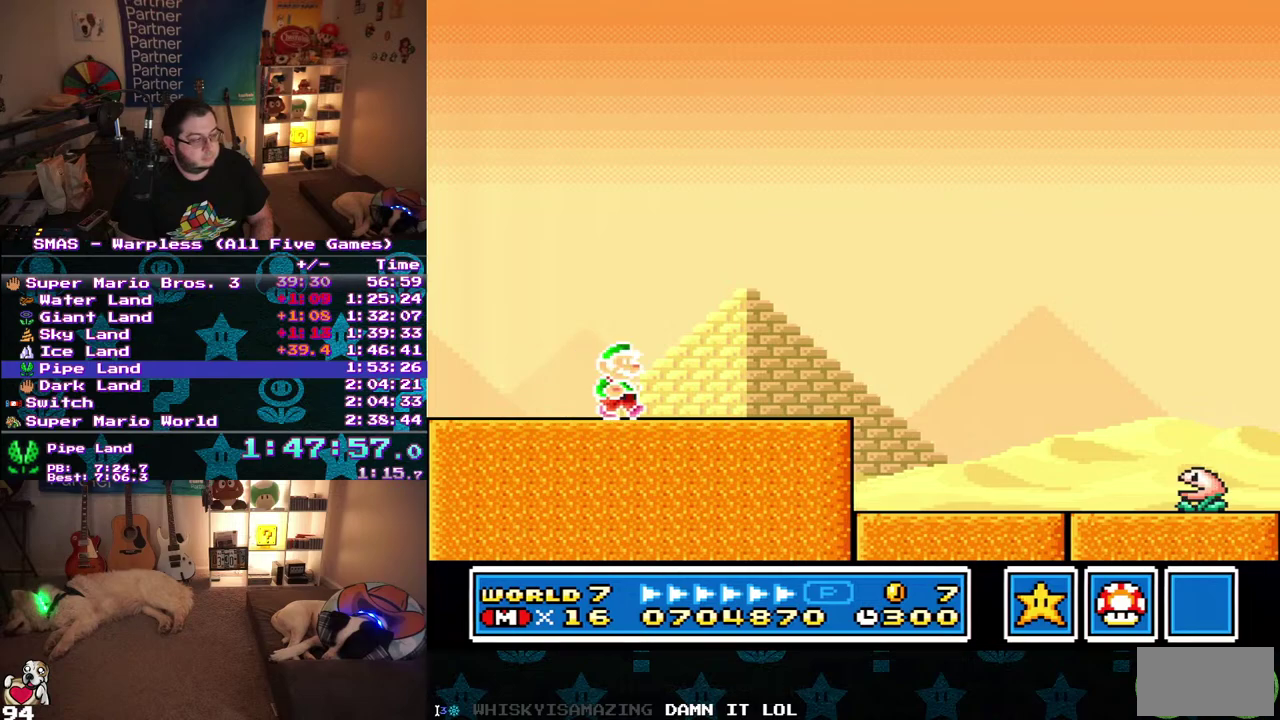
{"buttons": ["DPAD_RIGHT"], "events": []}
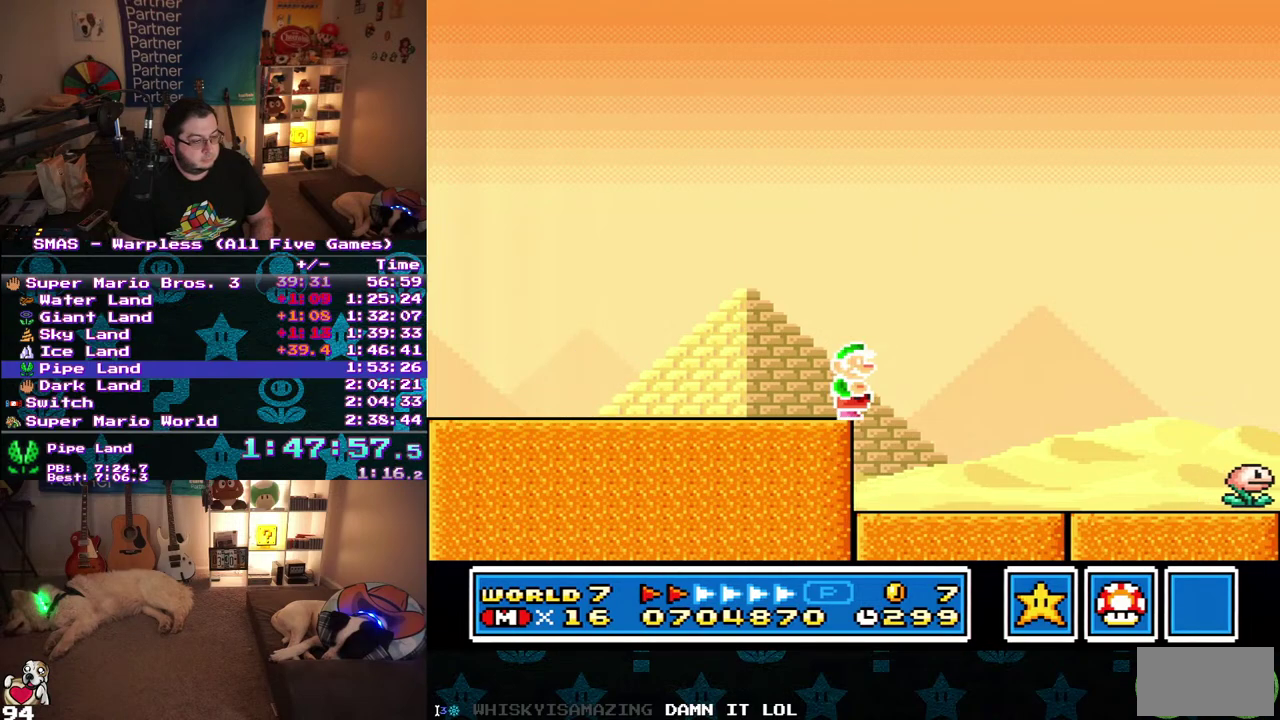
{"buttons": ["DPAD_RIGHT"], "events": []}
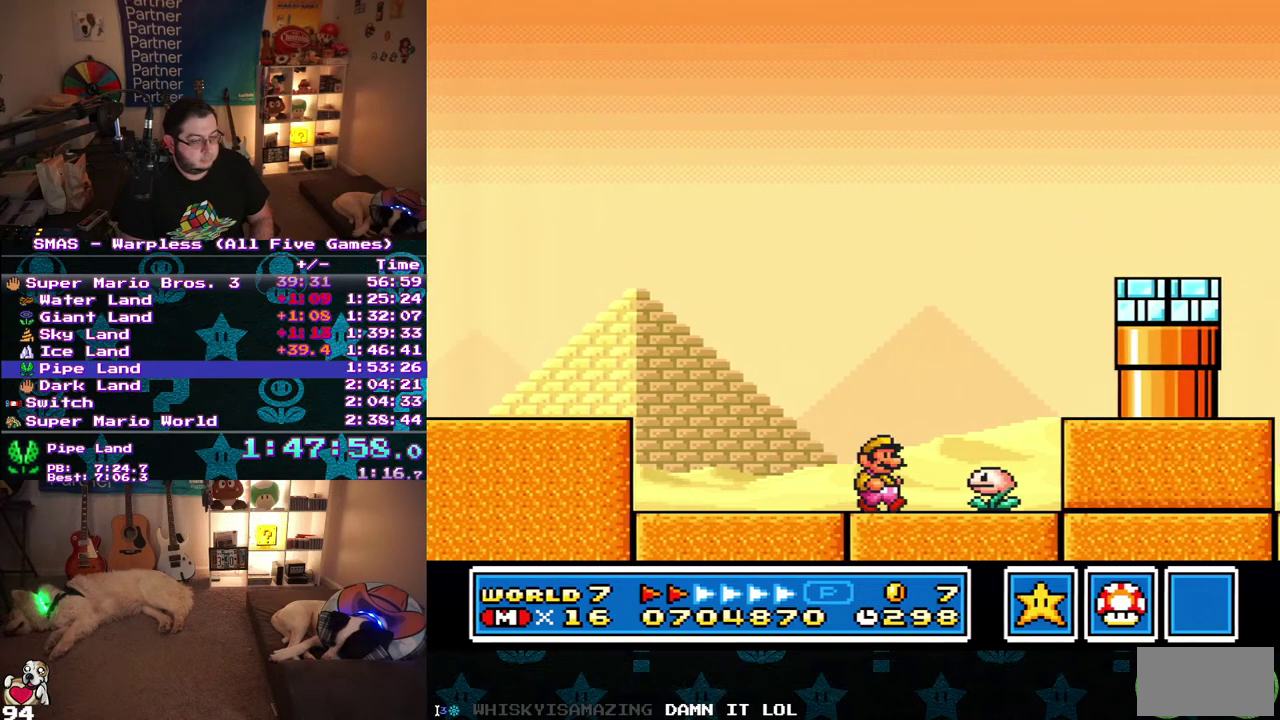
{"buttons": ["DPAD_LEFT"], "events": [[350, "DPAD_RIGHT", "up"], [367, "DPAD_LEFT", "down"]]}
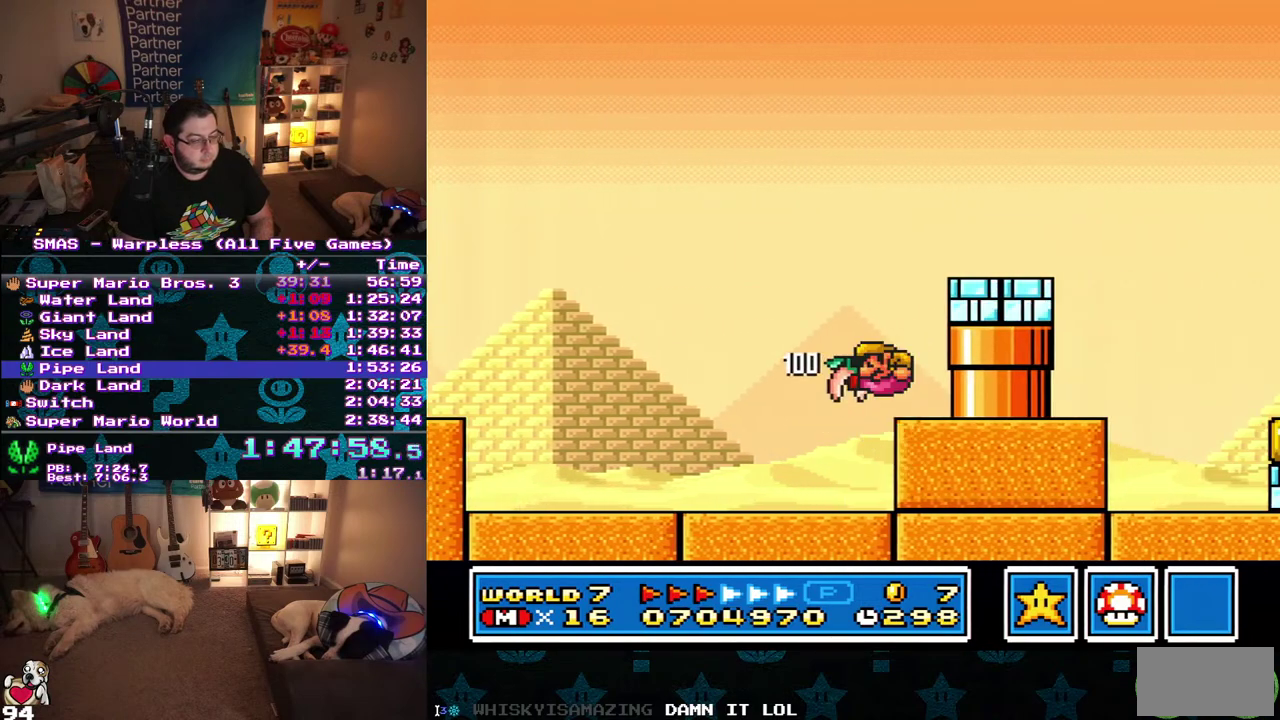
{"buttons": ["DPAD_LEFT"], "events": []}
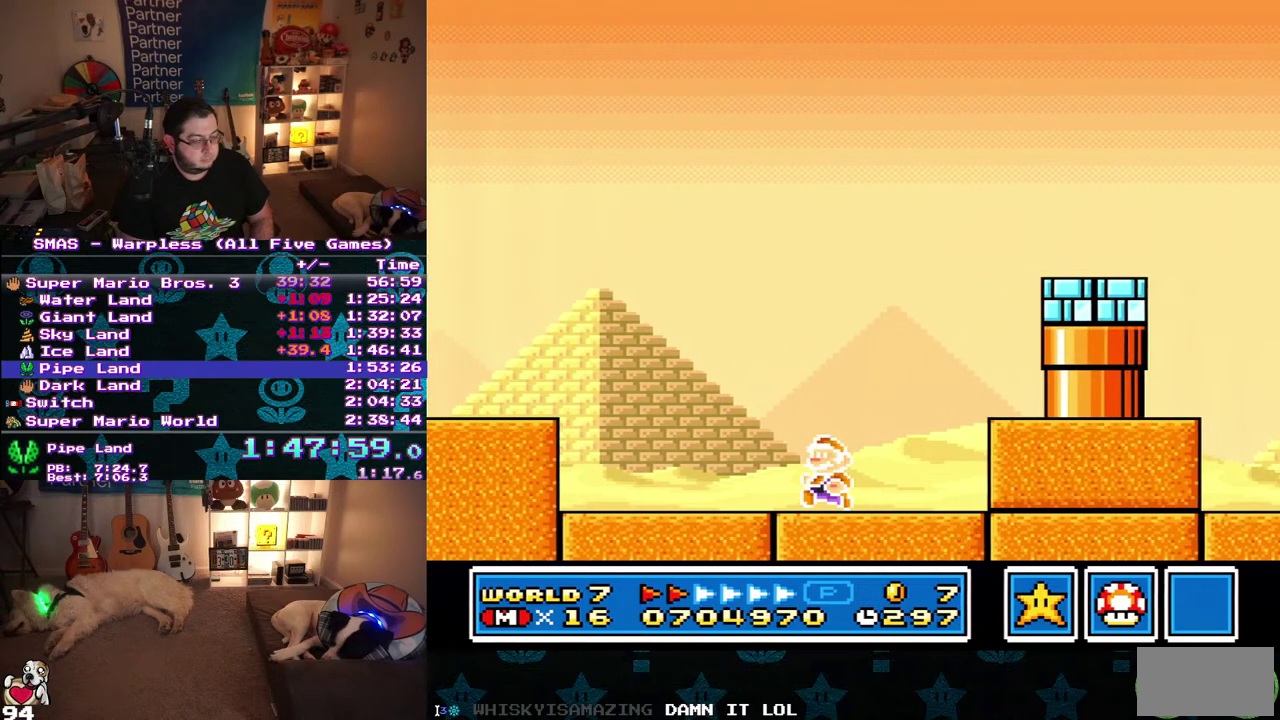
{"buttons": ["DPAD_LEFT"], "events": []}
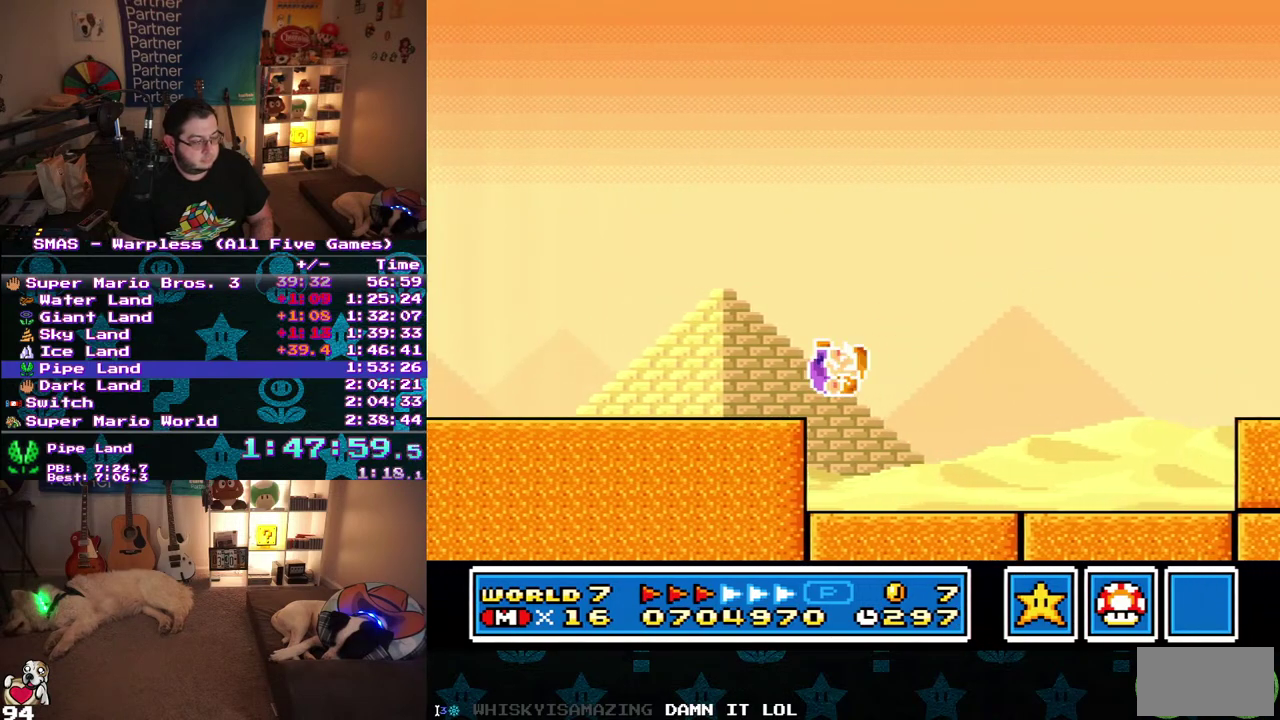
{"buttons": ["DPAD_LEFT"], "events": []}
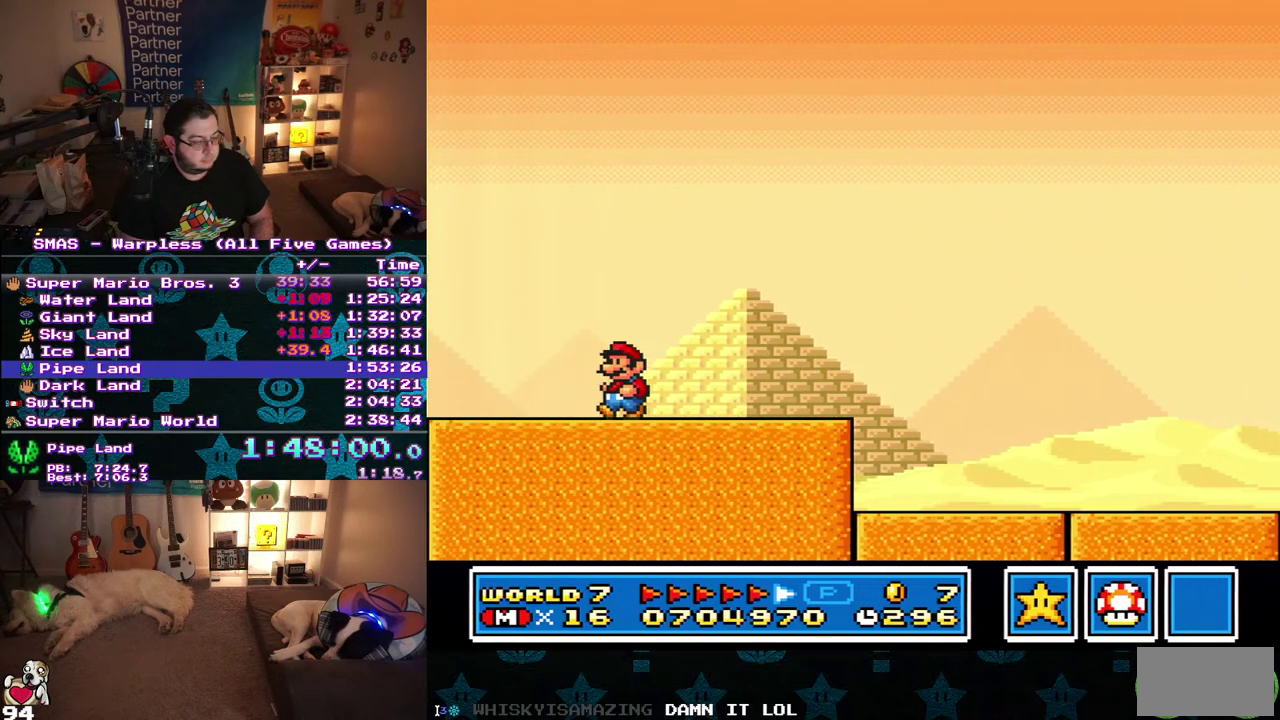
{"buttons": ["DPAD_RIGHT"], "events": [[267, "DPAD_LEFT", "up"], [267, "DPAD_RIGHT", "down"]]}
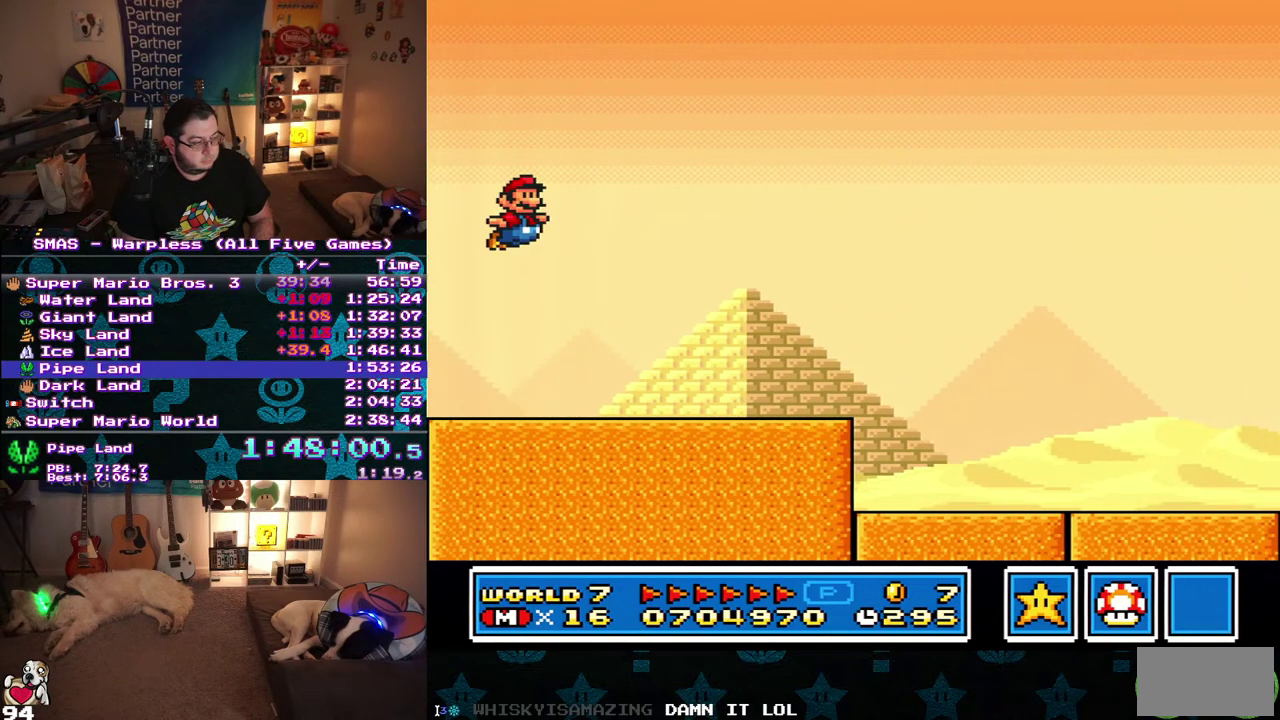
{"buttons": ["DPAD_RIGHT"], "events": []}
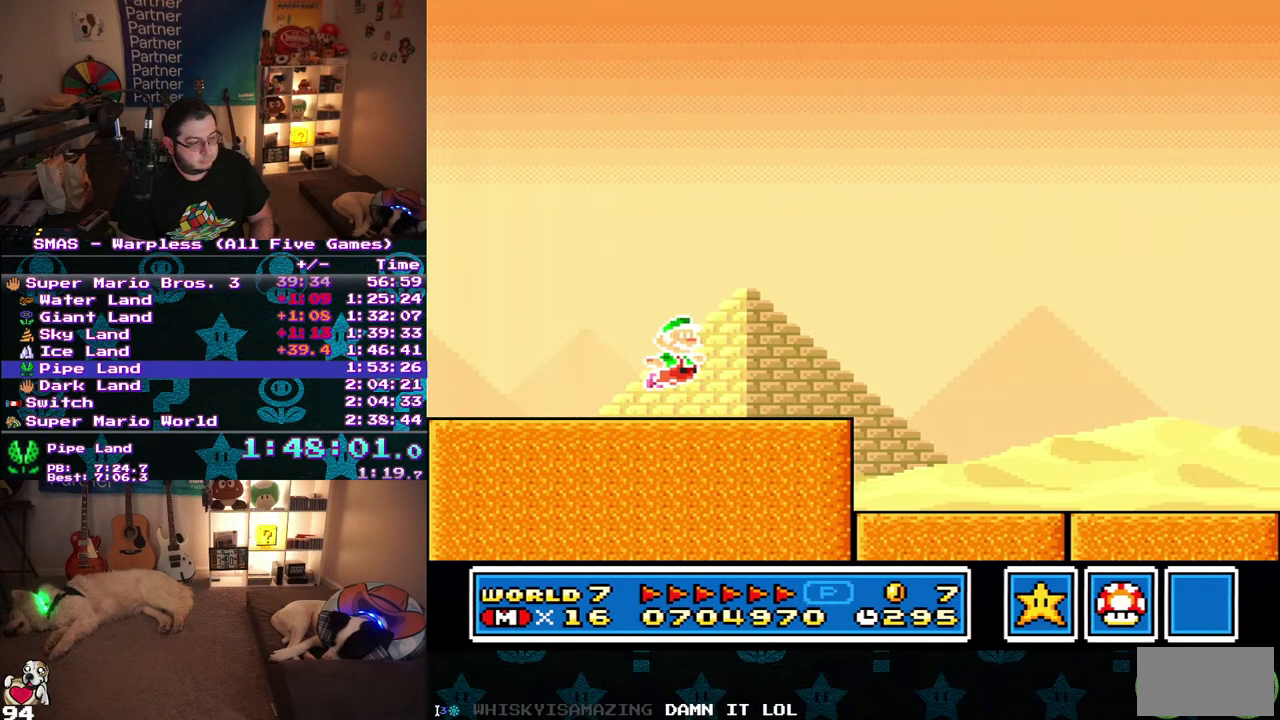
{"buttons": ["DPAD_RIGHT"], "events": []}
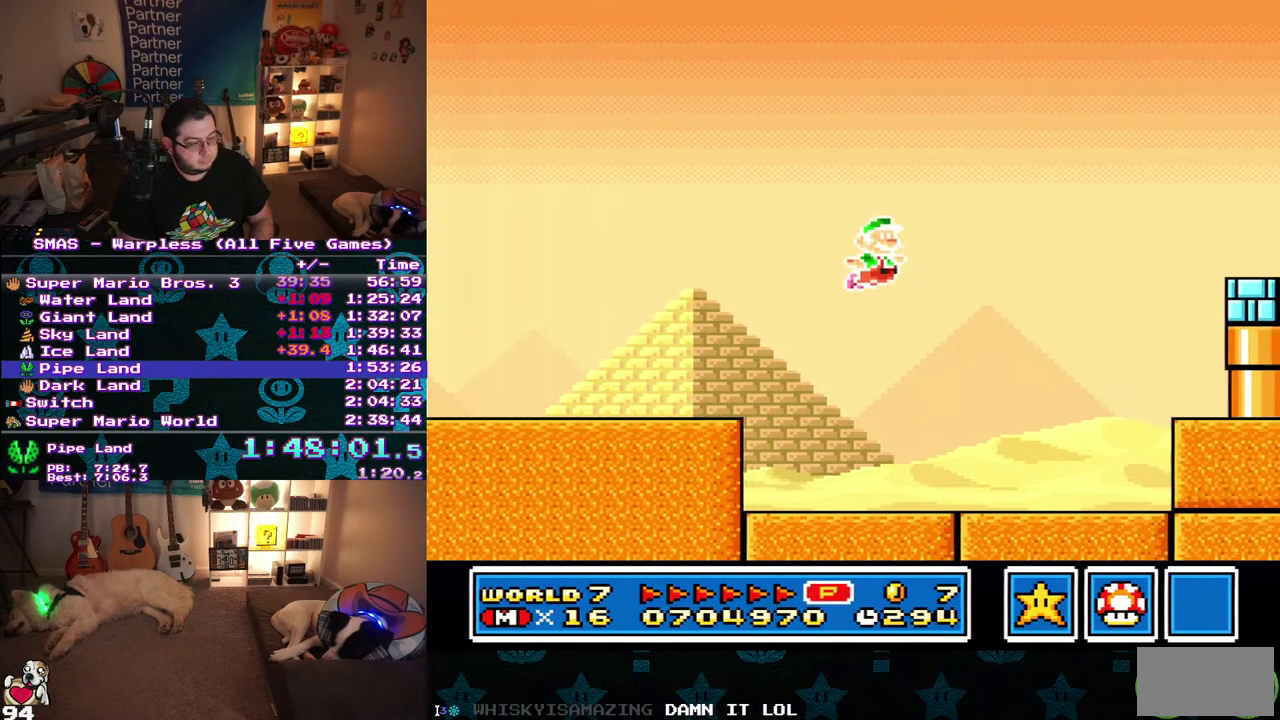
{"buttons": ["DPAD_RIGHT"], "events": []}
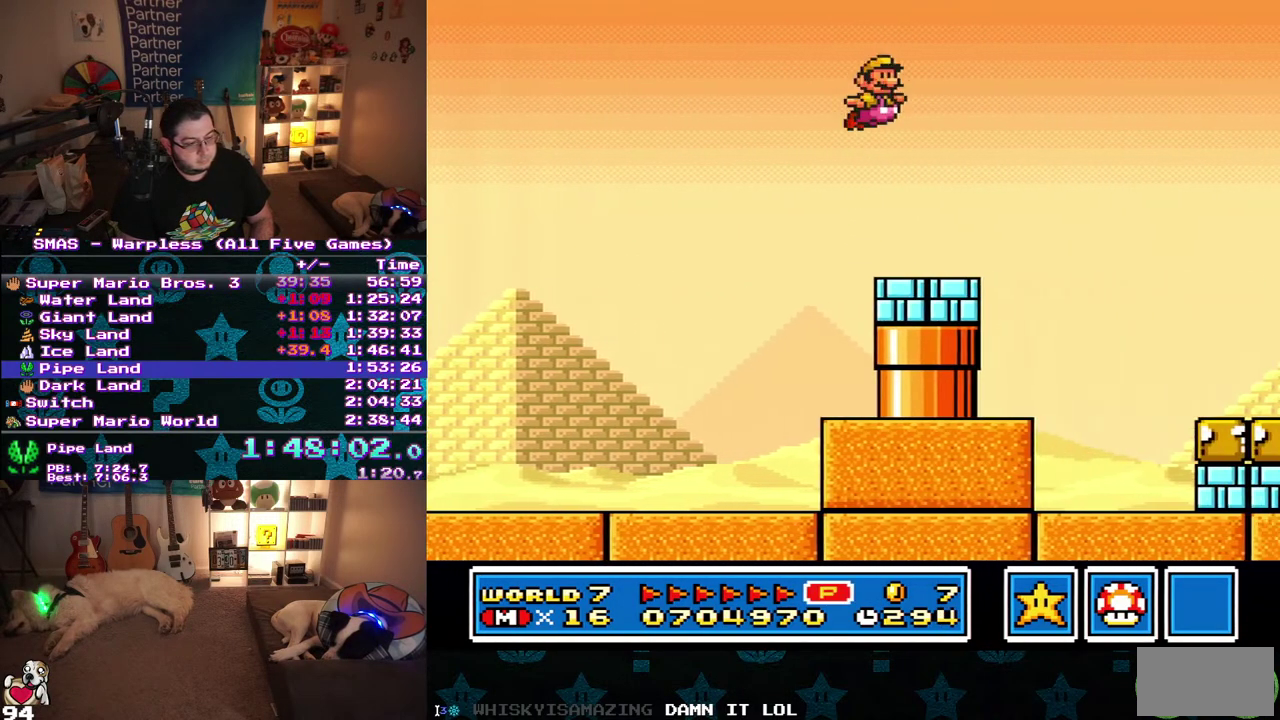
{"buttons": ["DPAD_RIGHT"], "events": []}
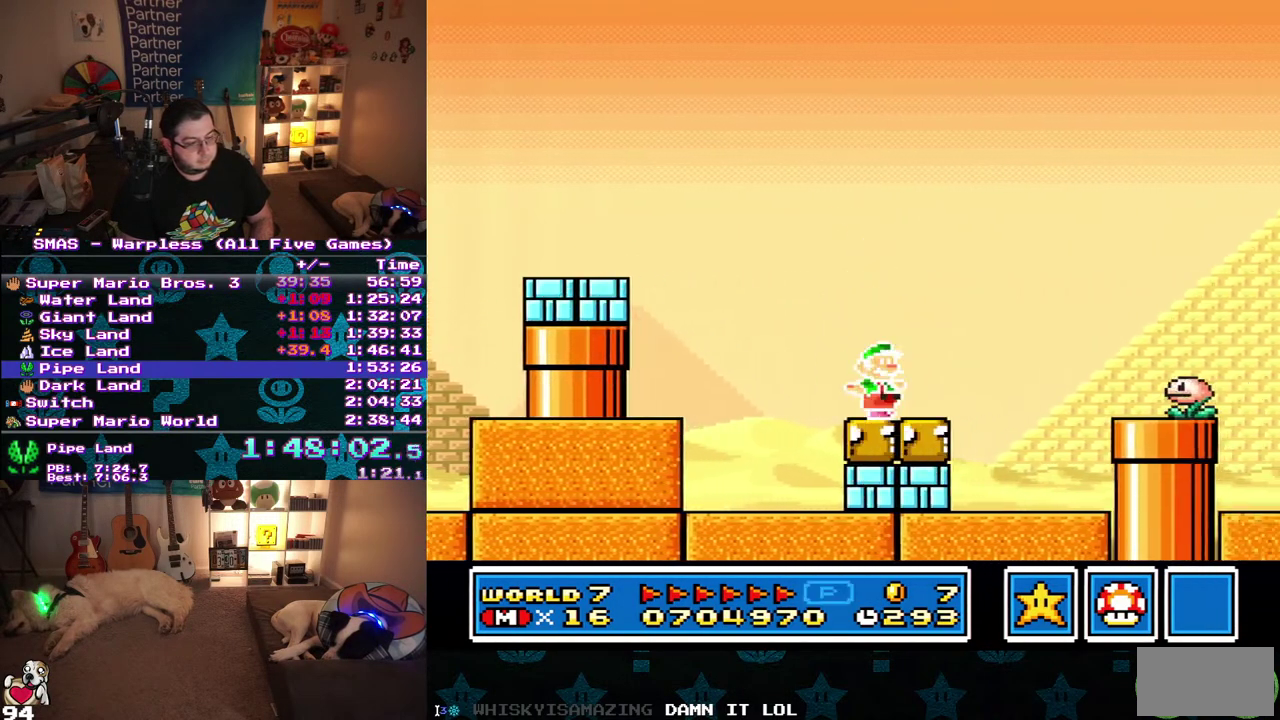
{"buttons": ["DPAD_RIGHT"], "events": []}
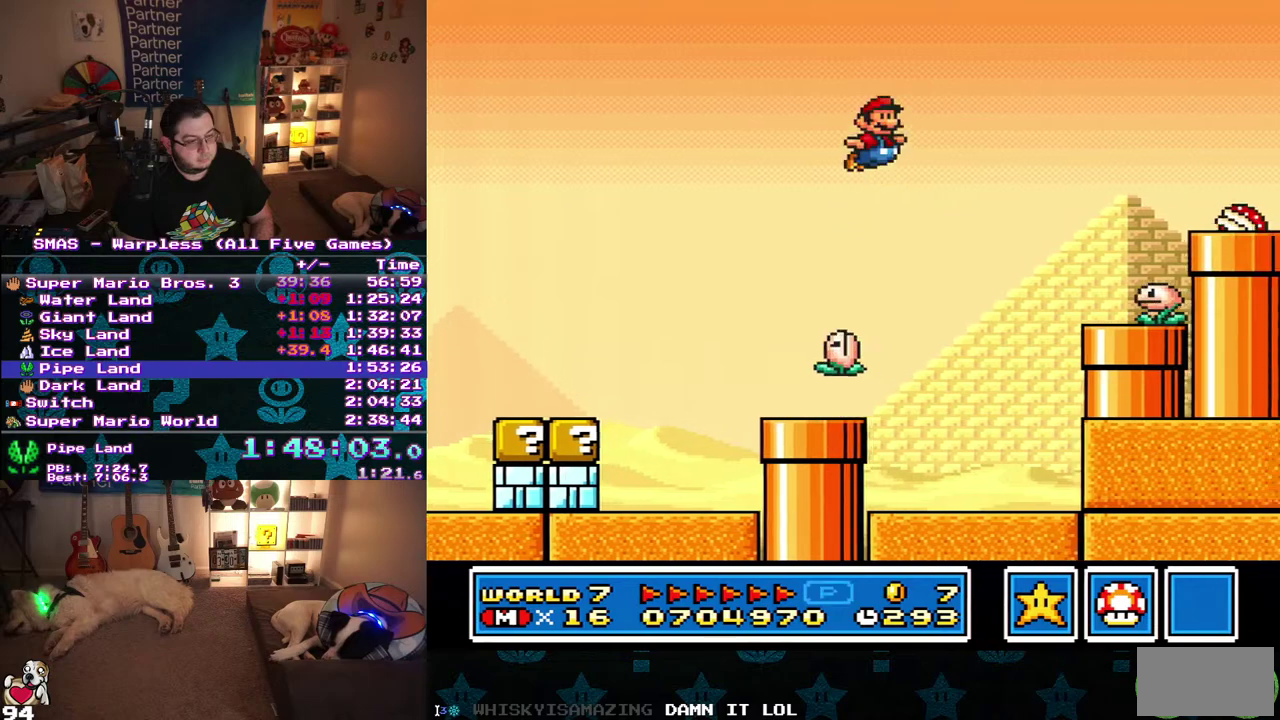
{"buttons": ["DPAD_RIGHT"], "events": []}
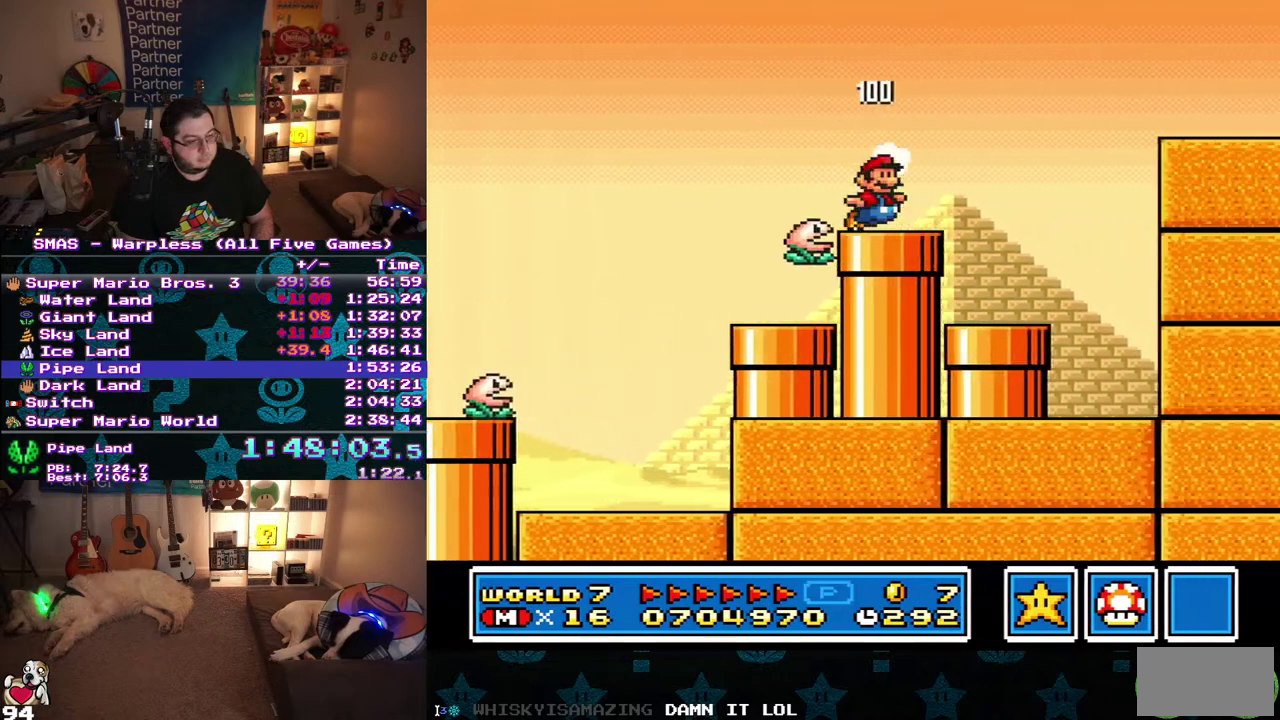
{"buttons": ["DPAD_RIGHT"], "events": []}
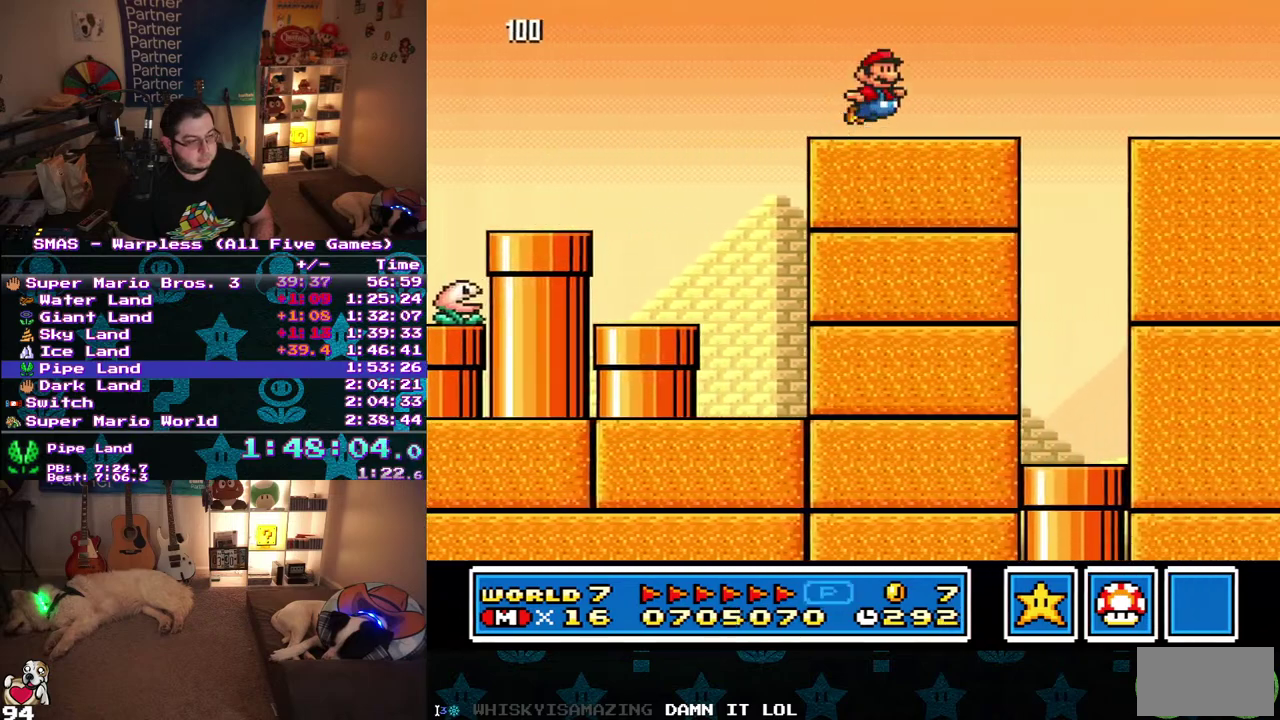
{"buttons": ["DPAD_RIGHT"], "events": []}
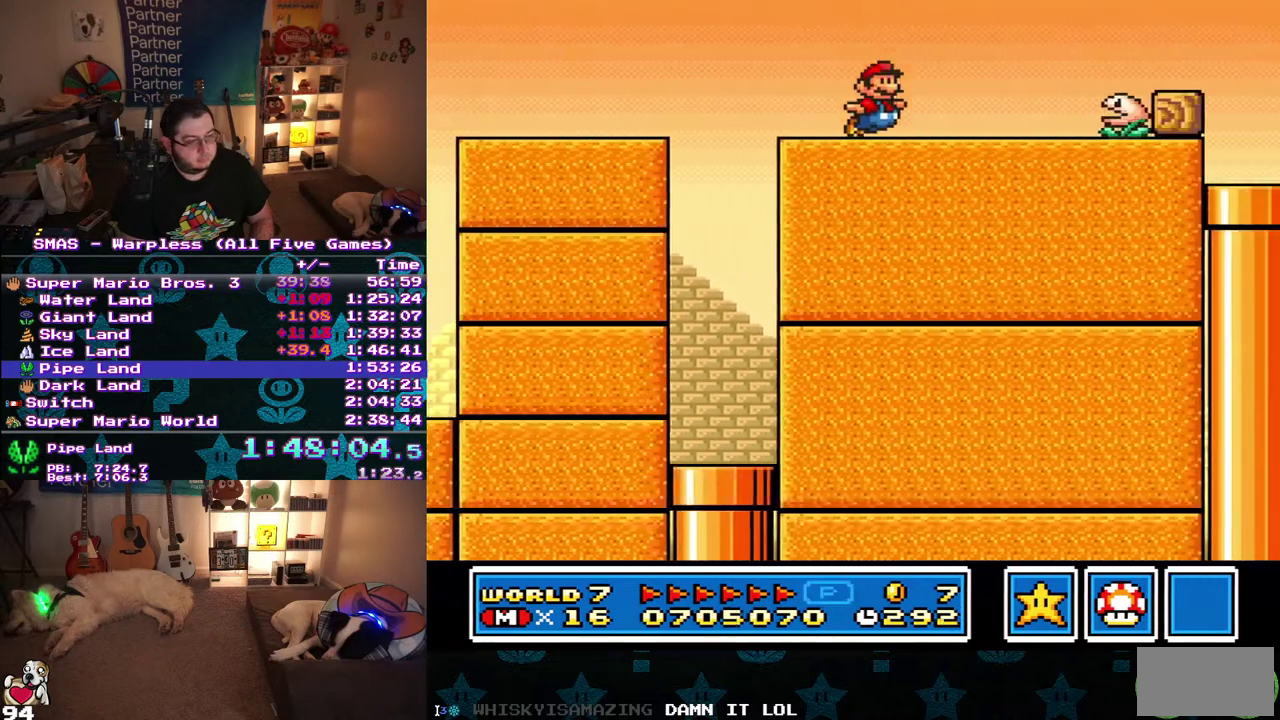
{"buttons": ["DPAD_RIGHT"], "events": []}
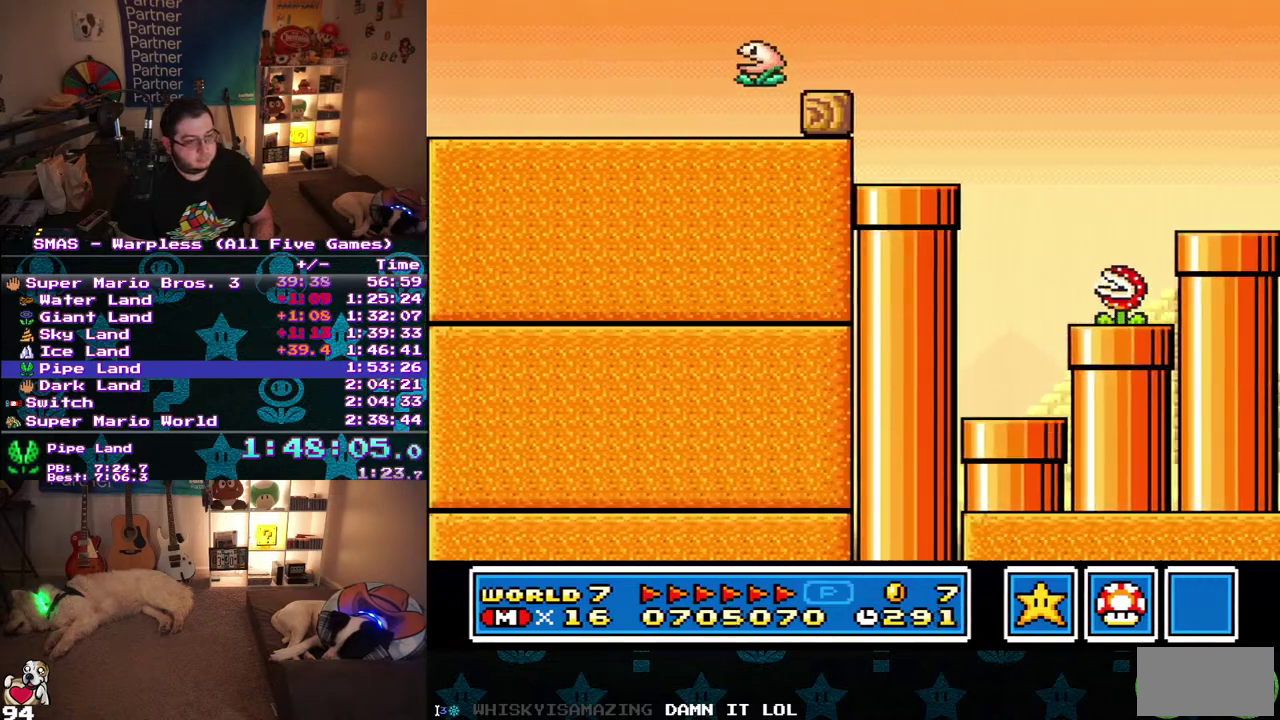
{"buttons": ["DPAD_LEFT"], "events": [[250, "DPAD_RIGHT", "up"], [500, "DPAD_LEFT", "down"]]}